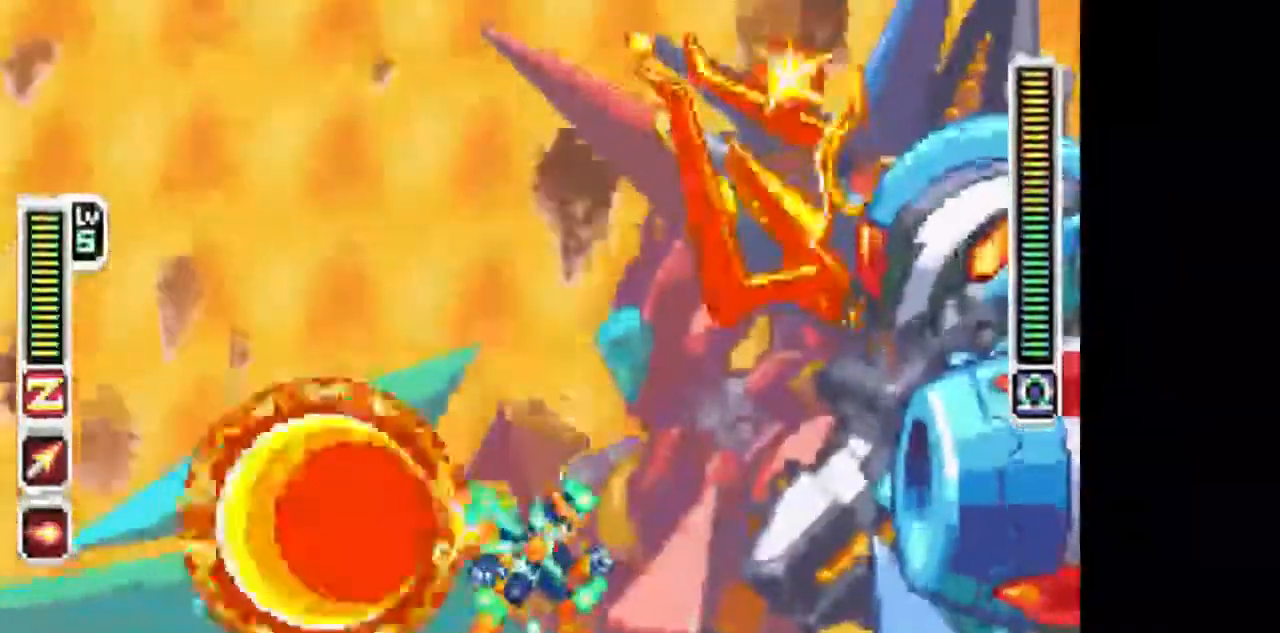
Gameplay with a controller (PlayStation layout); each line is a JSON object with the inputs held at the frame after it (dt_ms = milliseconds from this image to that frame). "events" lists button and stick changes between this image and that frame as [ms after this image, input, new state], when the widget could be followed in between. Not read: DPAD_DOWN L3 R3.
{"dt_ms": 1000, "buttons": ["TRIANGLE", "DPAD_LEFT"]}
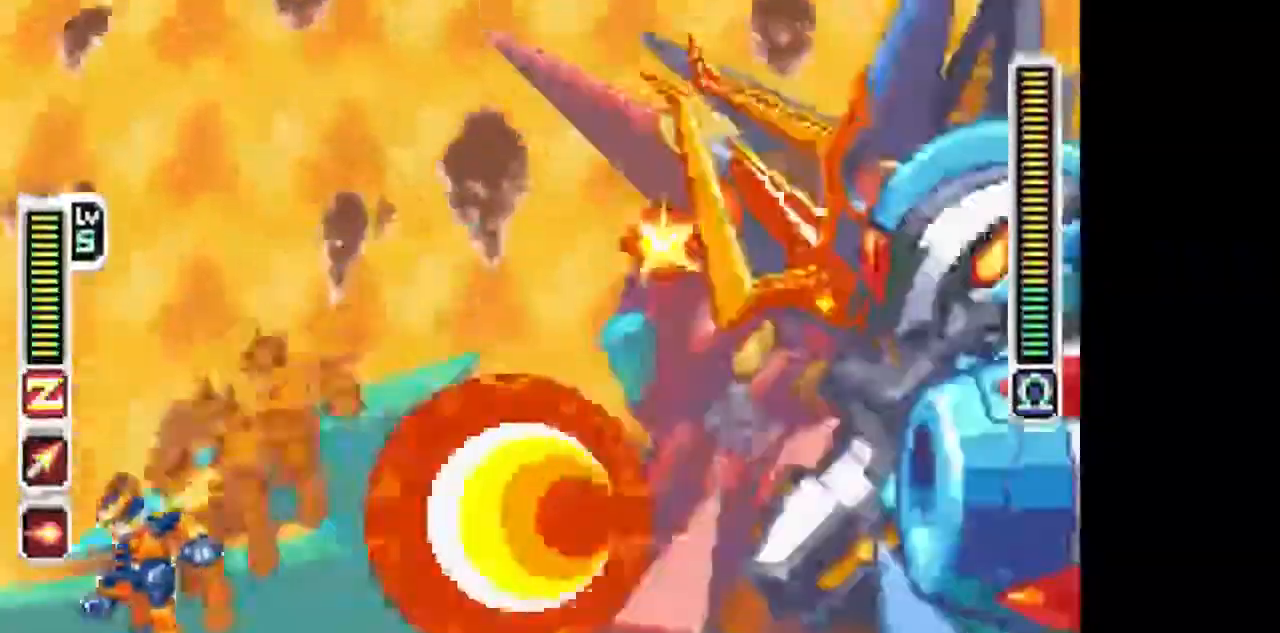
{"dt_ms": 500, "buttons": ["CIRCLE", "TRIANGLE", "L1", "DPAD_UP", "DPAD_RIGHT"], "events": [[83, "DPAD_LEFT", "up"], [383, "DPAD_LEFT", "down"], [433, "CIRCLE", "down"], [433, "L1", "down"], [483, "DPAD_LEFT", "up"], [483, "DPAD_RIGHT", "down"], [483, "DPAD_UP", "down"]]}
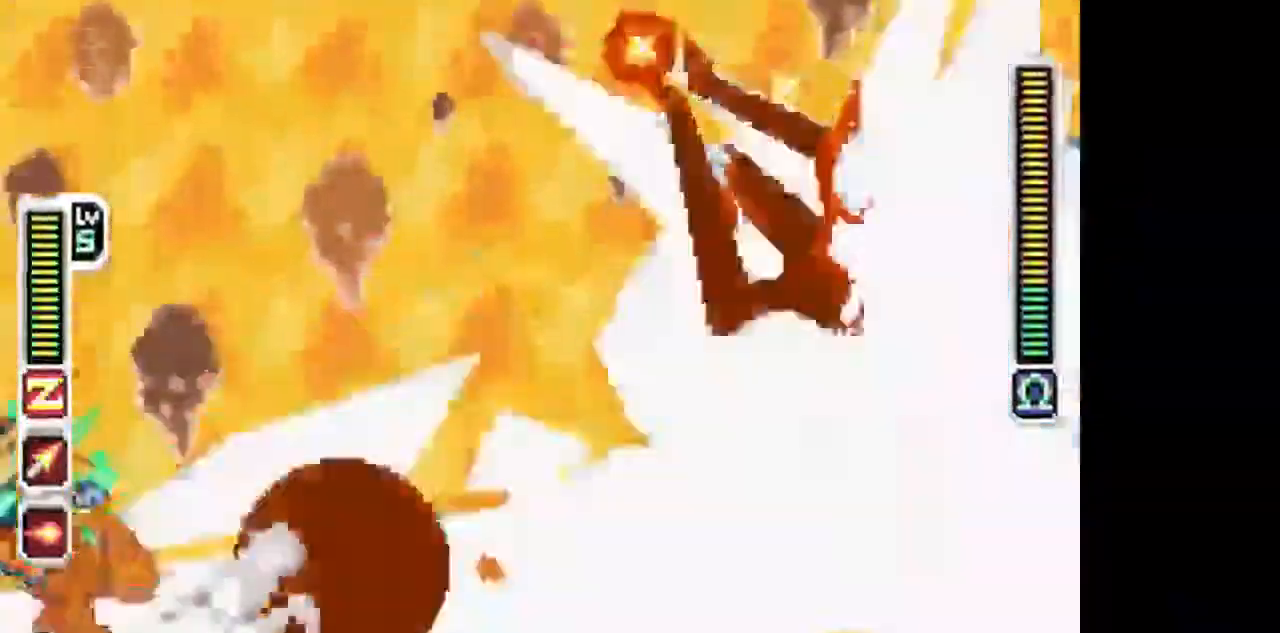
{"dt_ms": 500, "buttons": ["TRIANGLE", "DPAD_RIGHT"], "events": [[33, "DPAD_UP", "up"], [33, "L1", "up"], [283, "CIRCLE", "up"]]}
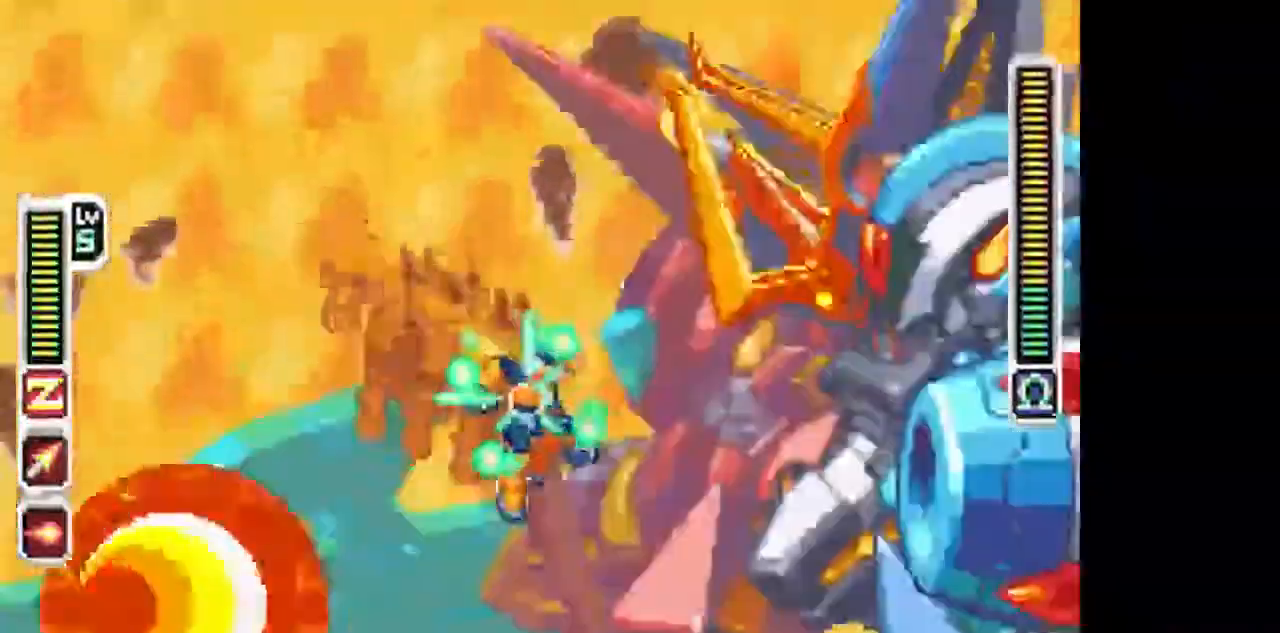
{"dt_ms": 500, "buttons": ["TRIANGLE"], "events": [[83, "DPAD_RIGHT", "up"], [333, "DPAD_RIGHT", "down"], [483, "DPAD_RIGHT", "up"]]}
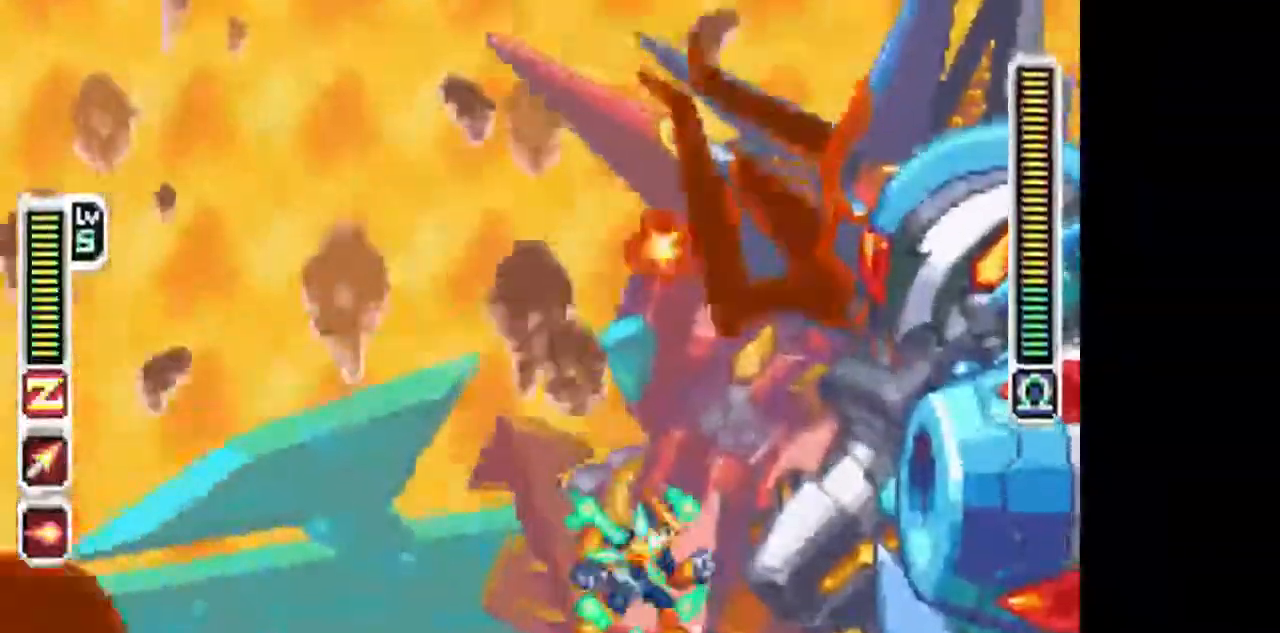
{"dt_ms": 500, "buttons": ["TRIANGLE"], "events": [[233, "CIRCLE", "down"], [233, "TRIANGLE", "up"], [383, "TRIANGLE", "down"], [433, "CIRCLE", "up"]]}
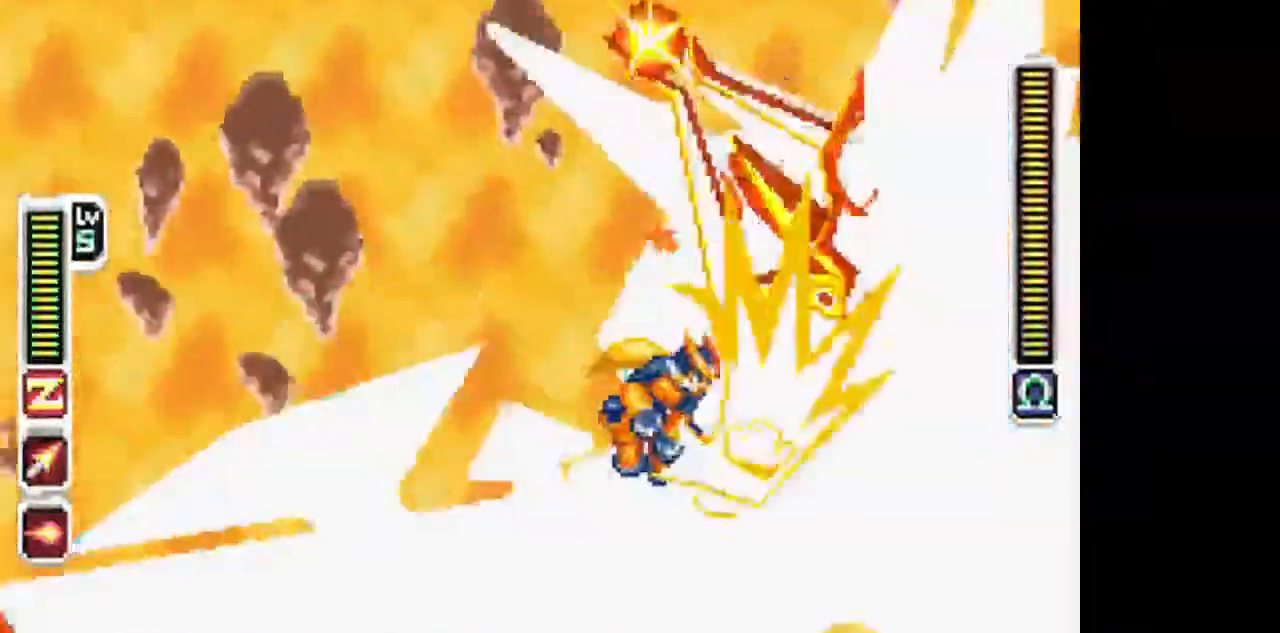
{"dt_ms": 500, "buttons": ["TRIANGLE", "DPAD_LEFT"], "events": [[183, "DPAD_LEFT", "down"]]}
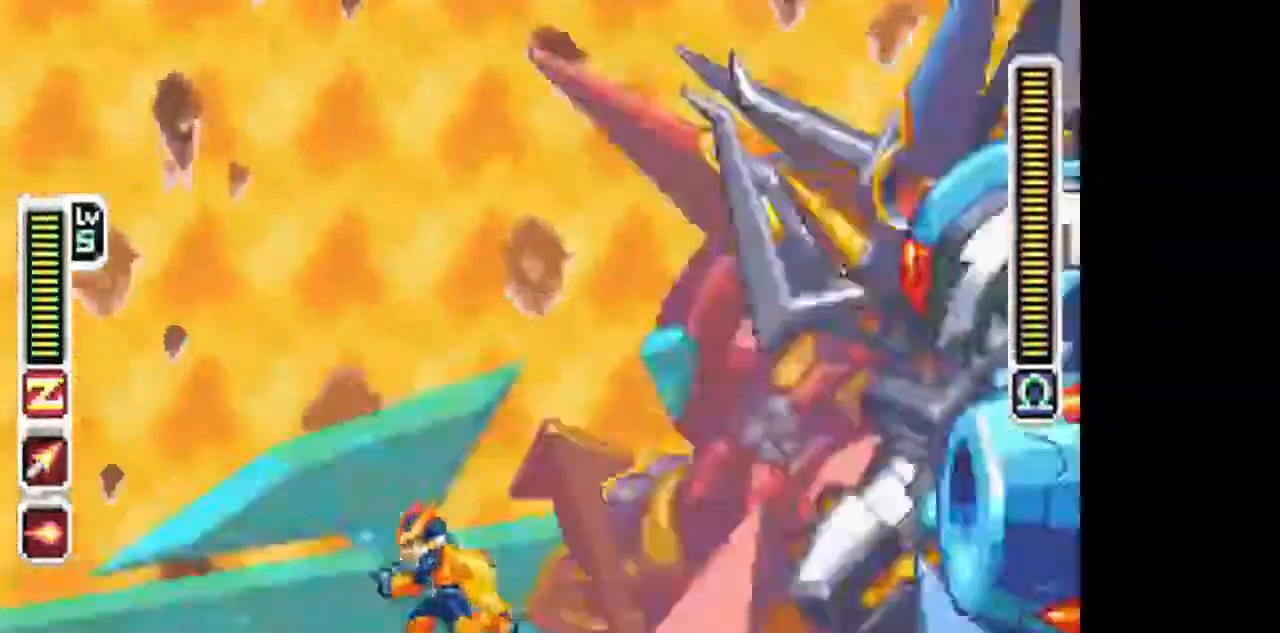
{"dt_ms": 500, "buttons": ["TRIANGLE"], "events": [[233, "DPAD_LEFT", "up"], [283, "DPAD_RIGHT", "down"], [483, "DPAD_RIGHT", "up"]]}
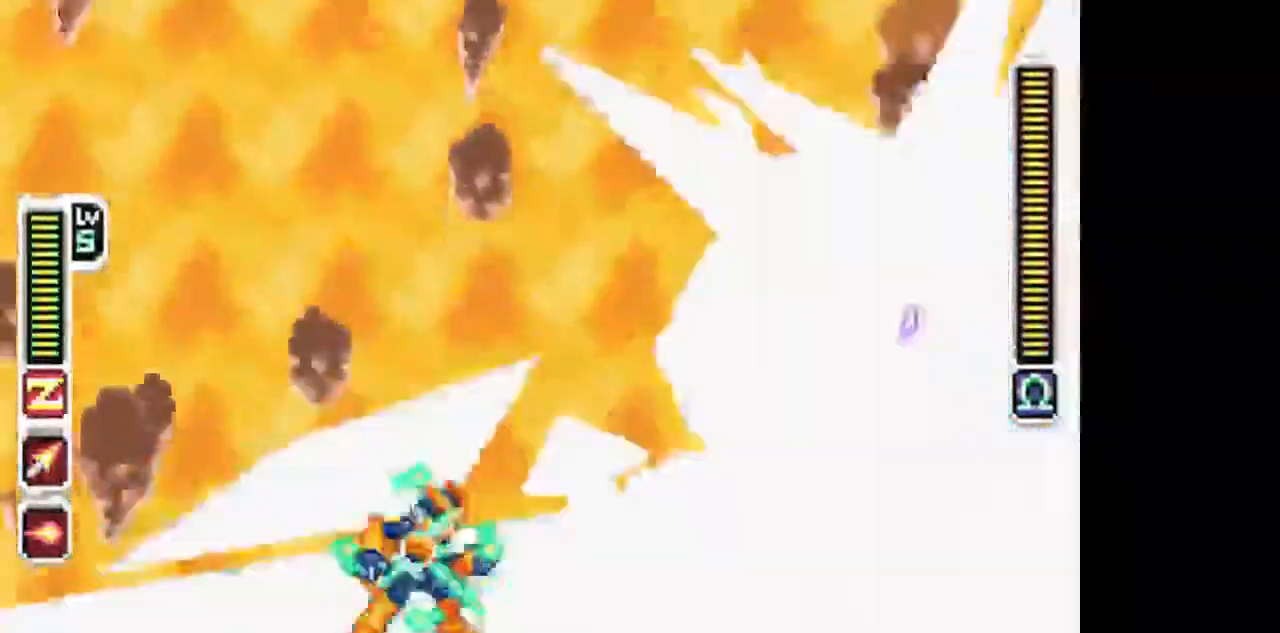
{"dt_ms": 500, "buttons": ["TRIANGLE"], "events": []}
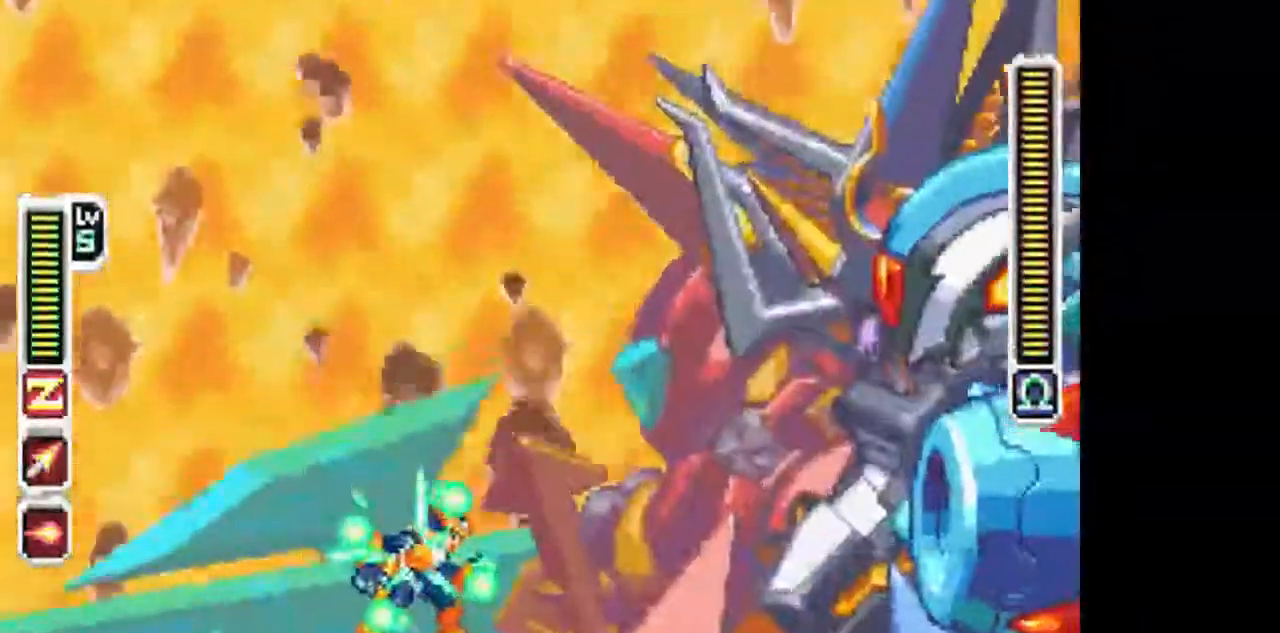
{"dt_ms": 500, "buttons": ["TRIANGLE"], "events": []}
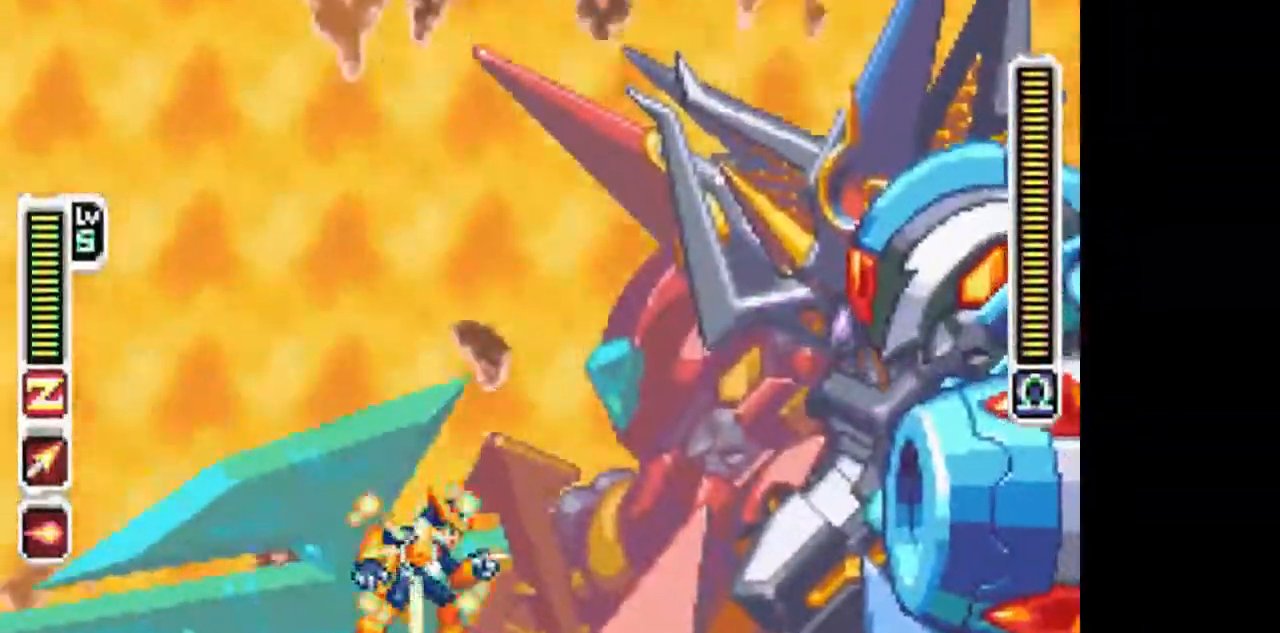
{"dt_ms": 500, "buttons": ["TRIANGLE", "DPAD_LEFT"], "events": [[133, "DPAD_RIGHT", "down"], [133, "L1", "down"], [183, "CIRCLE", "down"], [183, "TRIANGLE", "up"], [283, "CIRCLE", "up"], [283, "L1", "up"], [283, "TRIANGLE", "down"], [383, "DPAD_LEFT", "down"], [383, "DPAD_RIGHT", "up"]]}
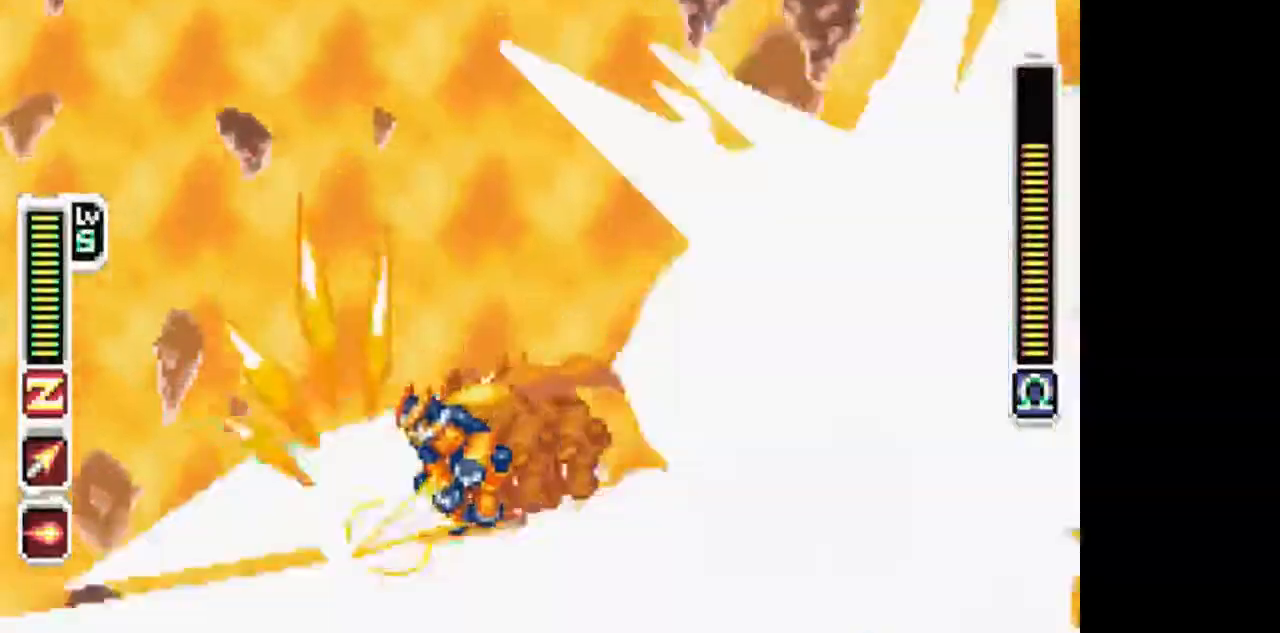
{"dt_ms": 500, "buttons": ["TRIANGLE", "DPAD_RIGHT"], "events": [[33, "DPAD_LEFT", "up"], [333, "DPAD_RIGHT", "down"]]}
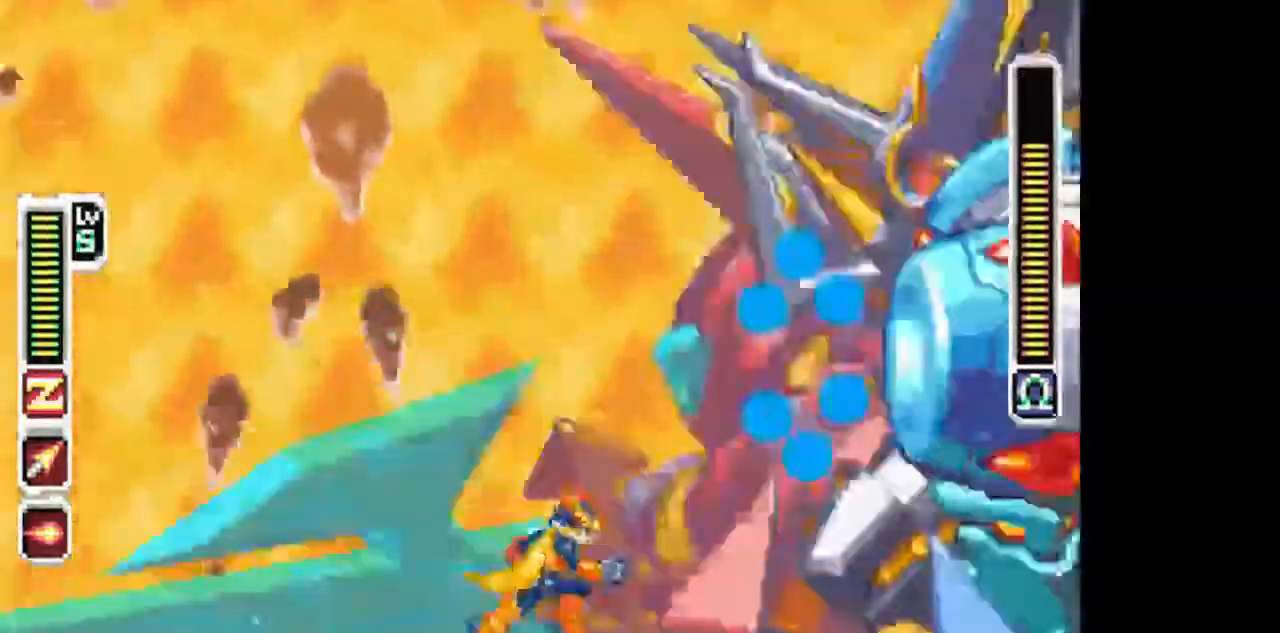
{"dt_ms": 500, "buttons": ["TRIANGLE"], "events": [[133, "DPAD_RIGHT", "up"], [383, "DPAD_LEFT", "down"], [483, "DPAD_LEFT", "up"]]}
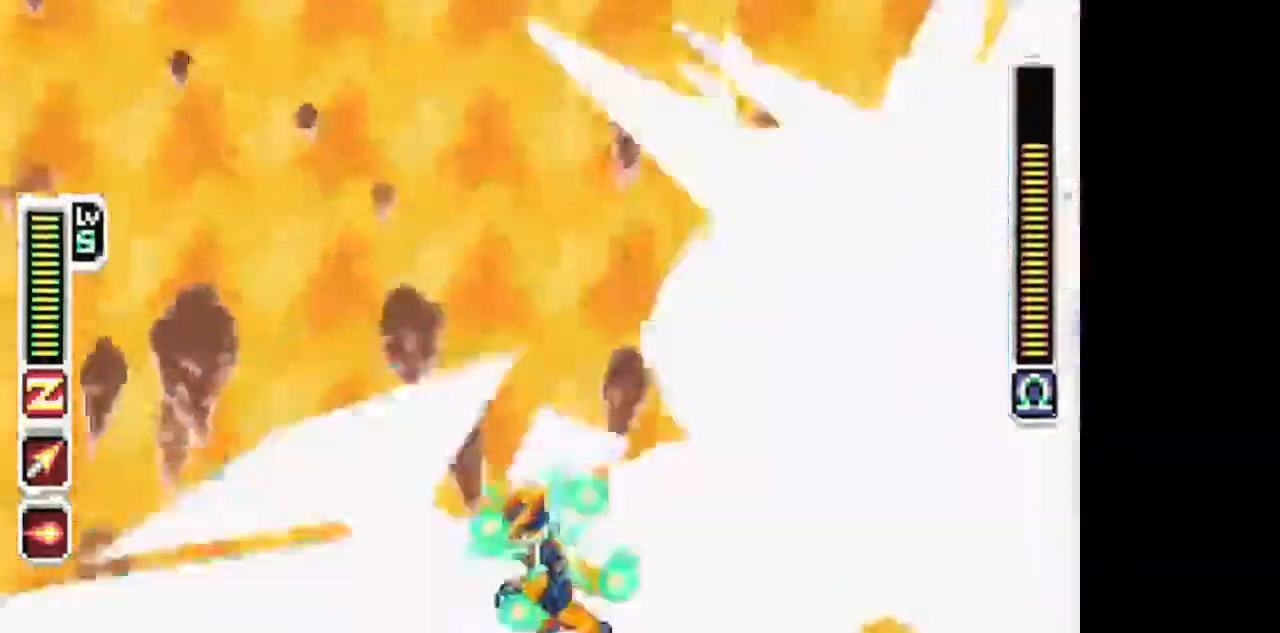
{"dt_ms": 500, "buttons": ["TRIANGLE"], "events": []}
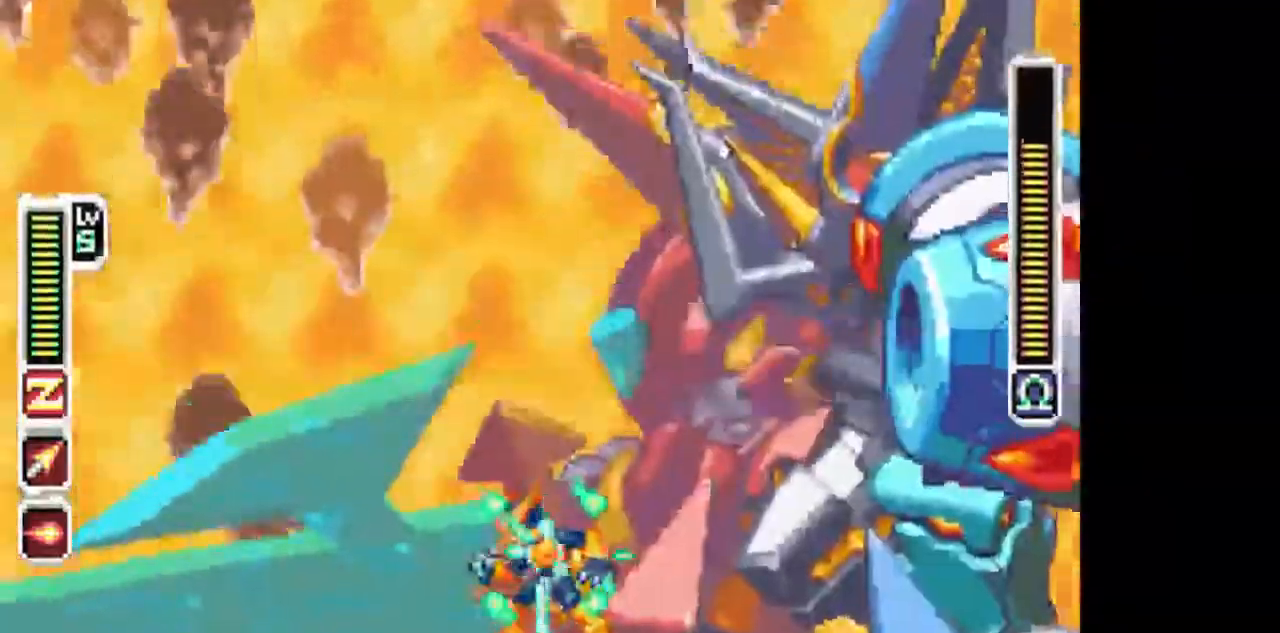
{"dt_ms": 500, "buttons": ["TRIANGLE", "DPAD_LEFT"], "events": [[333, "DPAD_LEFT", "down"]]}
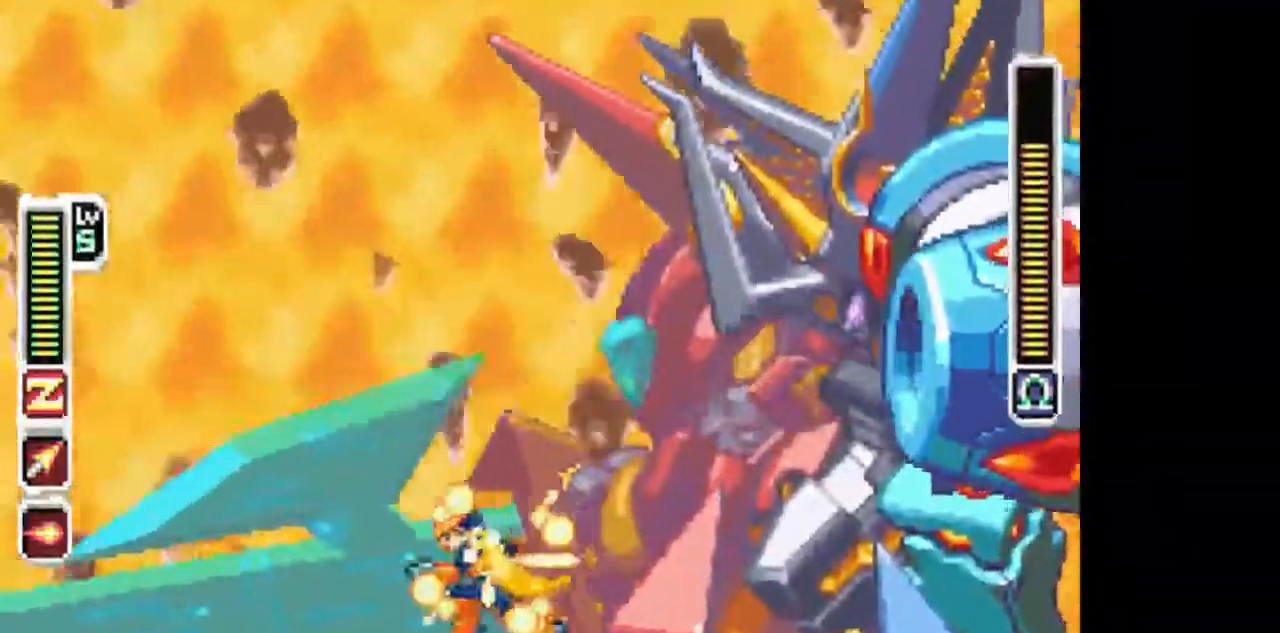
{"dt_ms": 500, "buttons": ["TRIANGLE", "DPAD_LEFT"], "events": []}
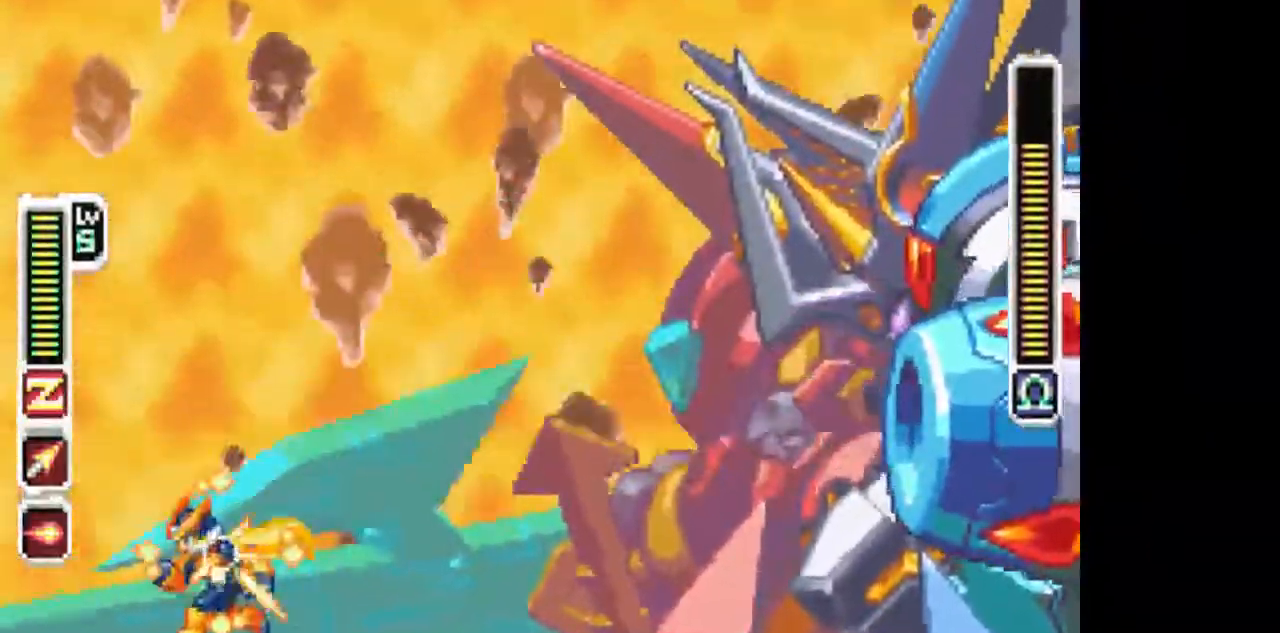
{"dt_ms": 500, "buttons": ["TRIANGLE", "L1", "DPAD_LEFT"], "events": [[233, "L1", "down"]]}
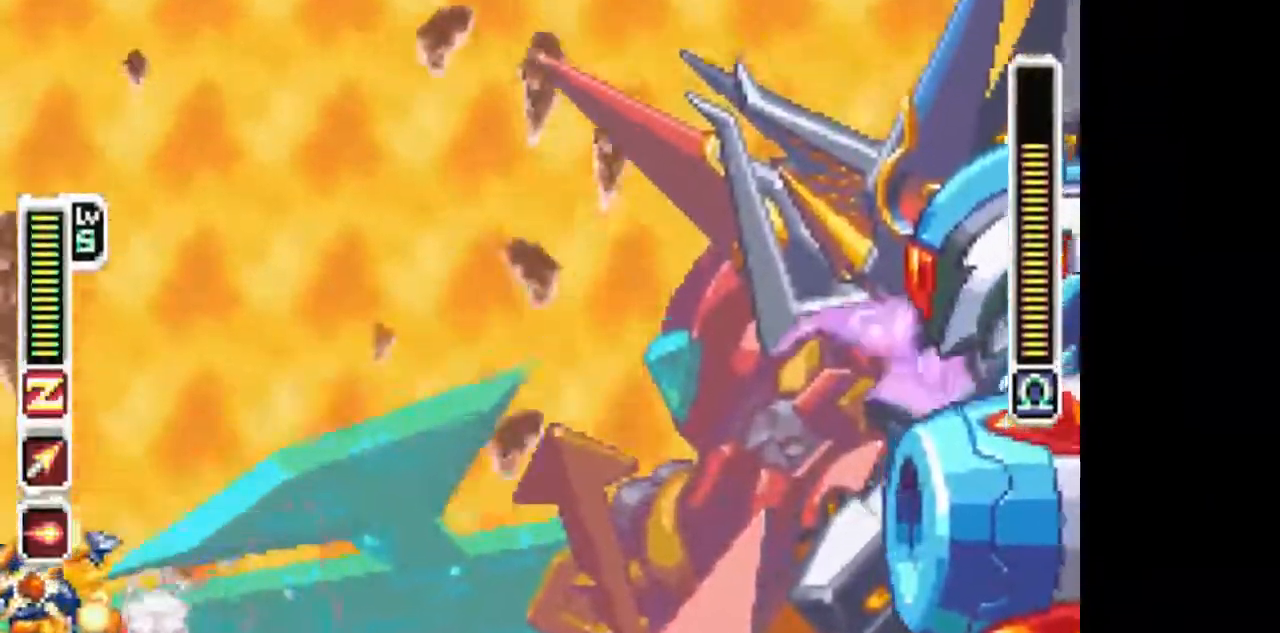
{"dt_ms": 500, "buttons": ["TRIANGLE", "L1", "DPAD_RIGHT"], "events": [[33, "L1", "up"], [83, "DPAD_UP", "down"], [133, "L1", "down"], [183, "DPAD_LEFT", "up"], [183, "DPAD_RIGHT", "down"], [183, "DPAD_UP", "up"], [233, "L1", "up"], [333, "L1", "down"]]}
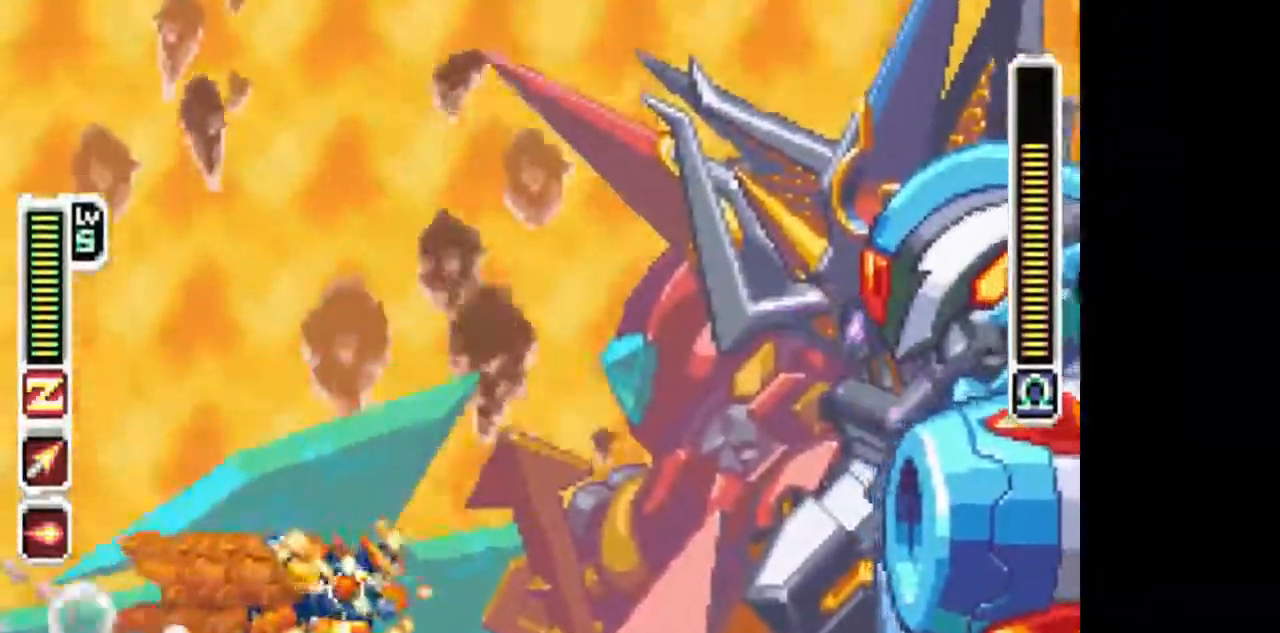
{"dt_ms": 500, "buttons": ["TRIANGLE", "DPAD_LEFT"], "events": [[33, "CIRCLE", "down"], [83, "TRIANGLE", "up"], [183, "TRIANGLE", "down"], [283, "L1", "up"], [333, "CIRCLE", "up"], [333, "DPAD_RIGHT", "up"], [383, "DPAD_LEFT", "down"]]}
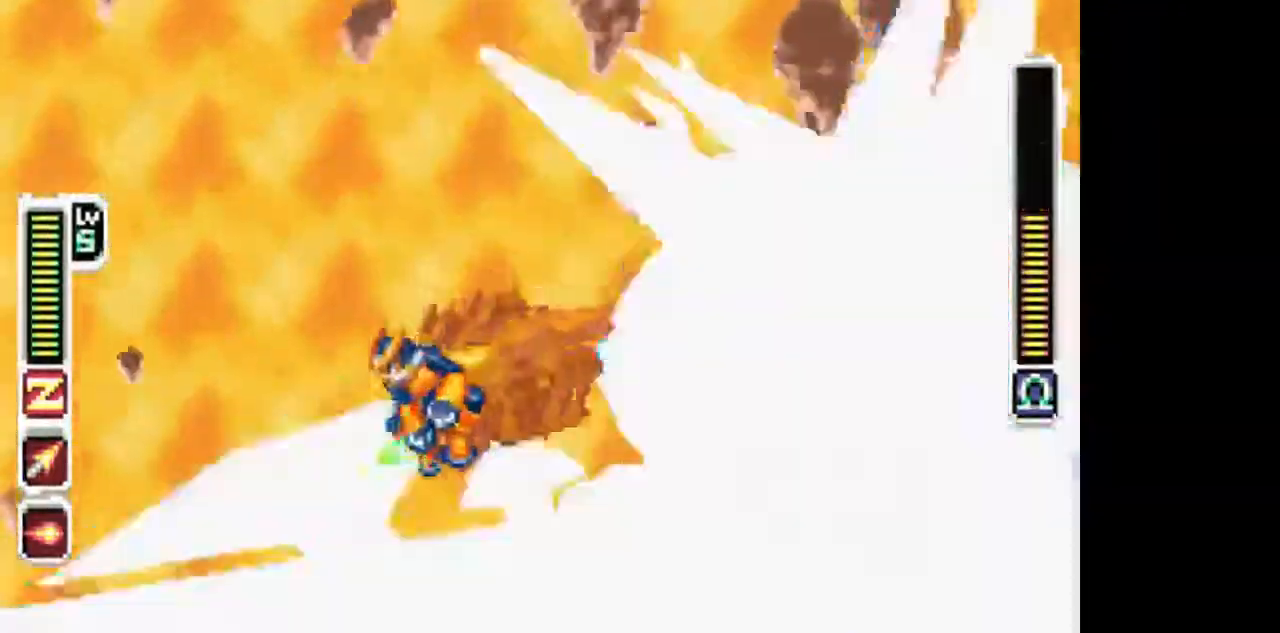
{"dt_ms": 500, "buttons": ["TRIANGLE"], "events": [[33, "DPAD_LEFT", "up"], [333, "DPAD_RIGHT", "down"], [433, "DPAD_RIGHT", "up"]]}
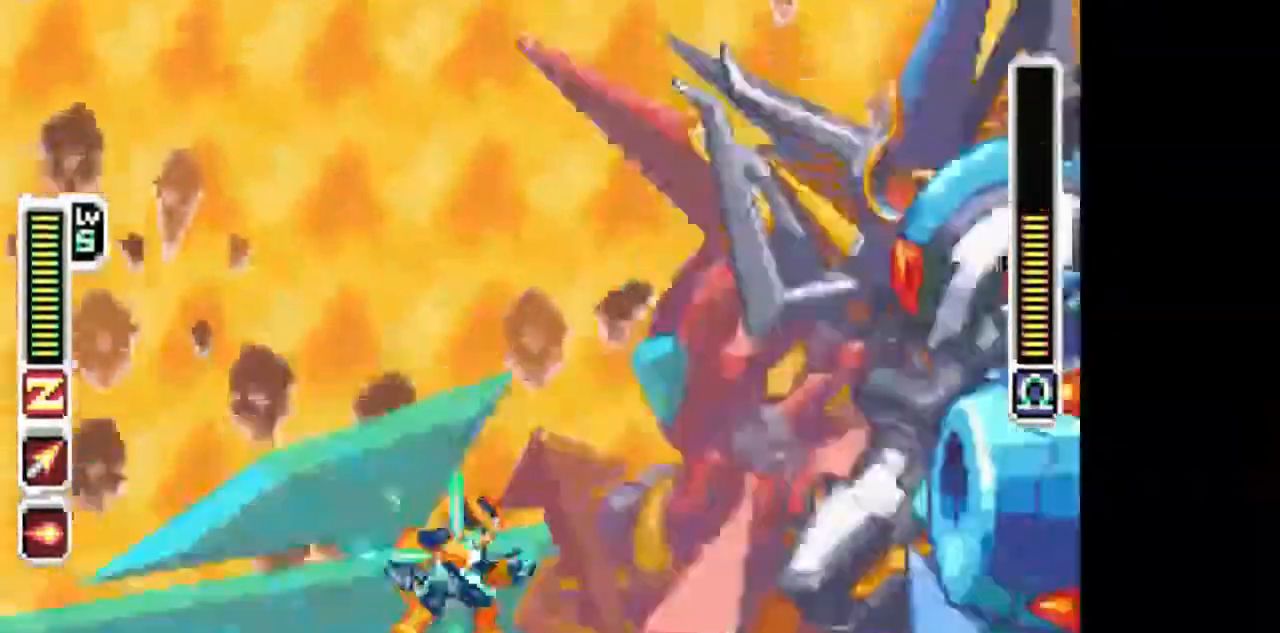
{"dt_ms": 500, "buttons": ["TRIANGLE", "DPAD_RIGHT"], "events": [[483, "DPAD_RIGHT", "down"]]}
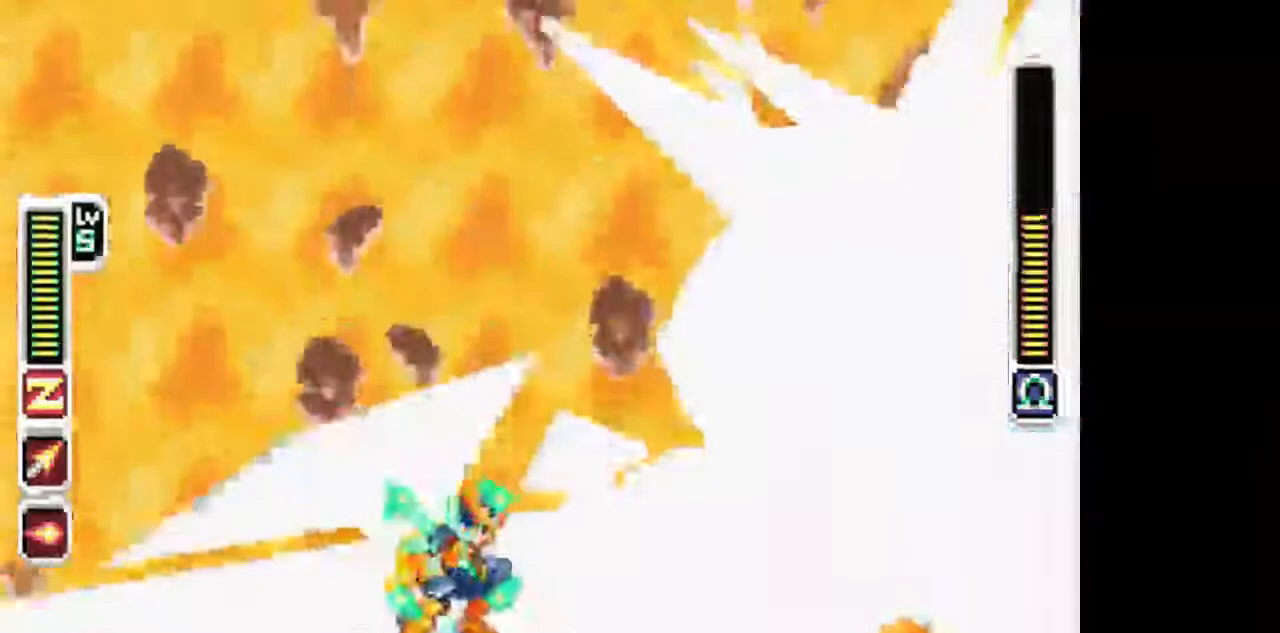
{"dt_ms": 500, "buttons": ["TRIANGLE"], "events": [[83, "DPAD_RIGHT", "up"]]}
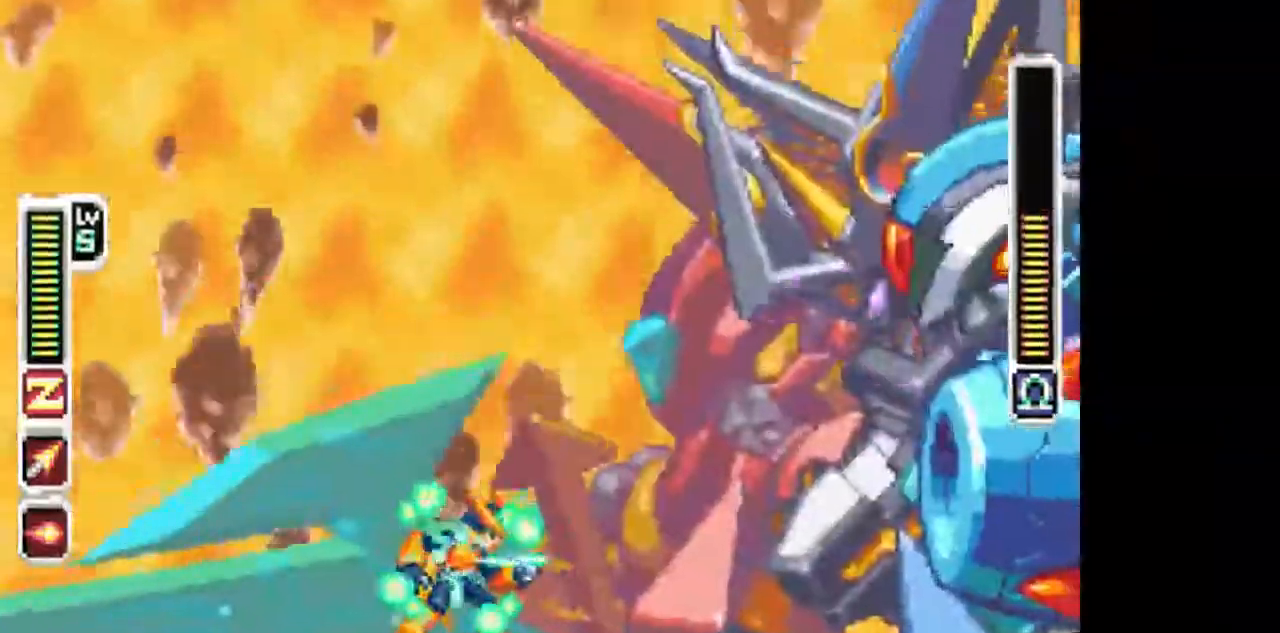
{"dt_ms": 500, "buttons": ["CIRCLE", "L1", "DPAD_RIGHT"], "events": [[383, "DPAD_RIGHT", "down"], [433, "CIRCLE", "down"], [433, "L1", "down"], [433, "TRIANGLE", "up"]]}
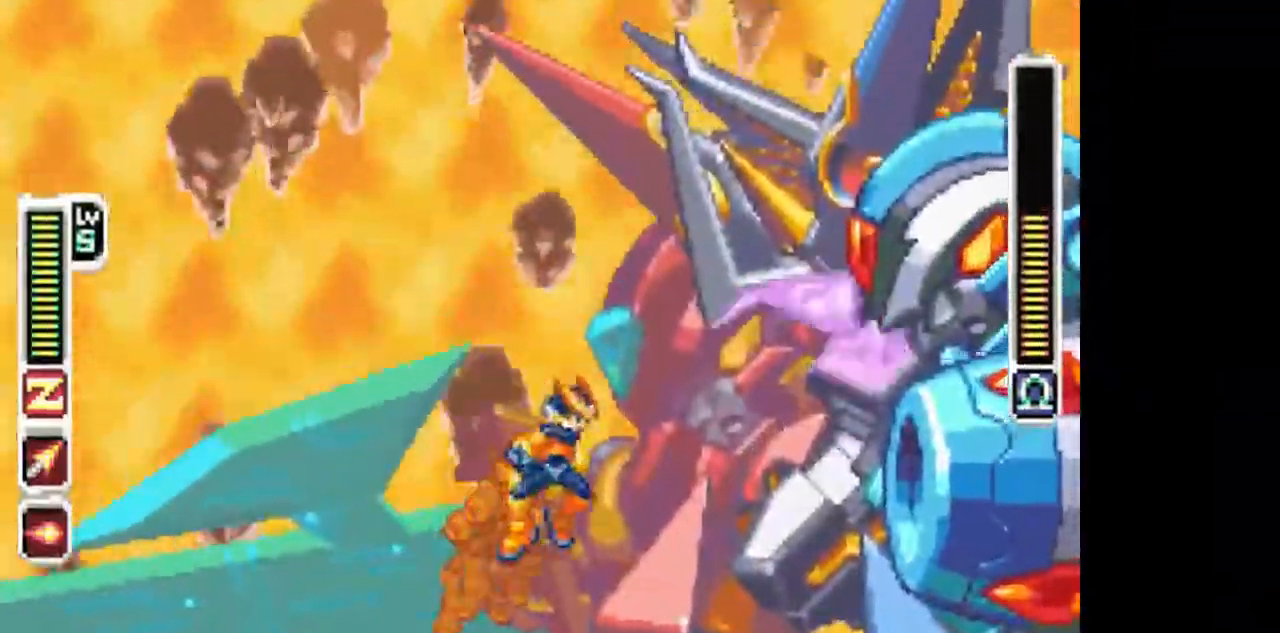
{"dt_ms": 500, "buttons": ["TRIANGLE"], "events": [[33, "CIRCLE", "up"], [33, "TRIANGLE", "down"], [83, "L1", "up"], [133, "DPAD_RIGHT", "up"], [183, "DPAD_LEFT", "down"], [333, "DPAD_LEFT", "up"]]}
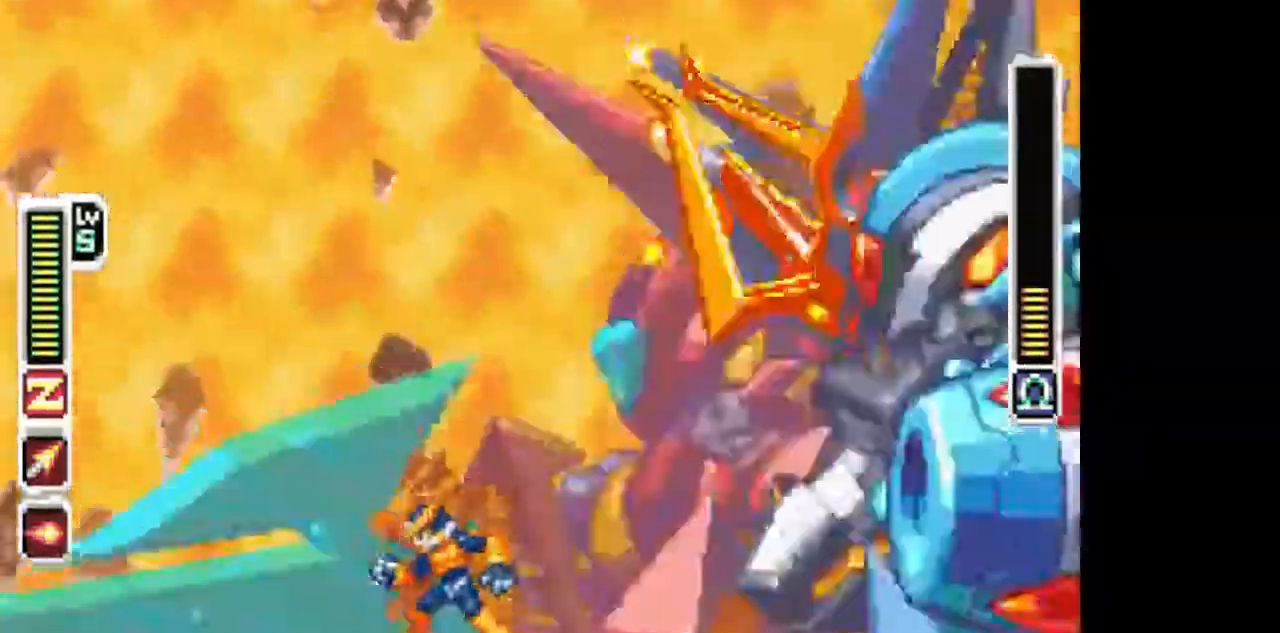
{"dt_ms": 500, "buttons": ["TRIANGLE", "DPAD_RIGHT"], "events": [[433, "DPAD_RIGHT", "down"]]}
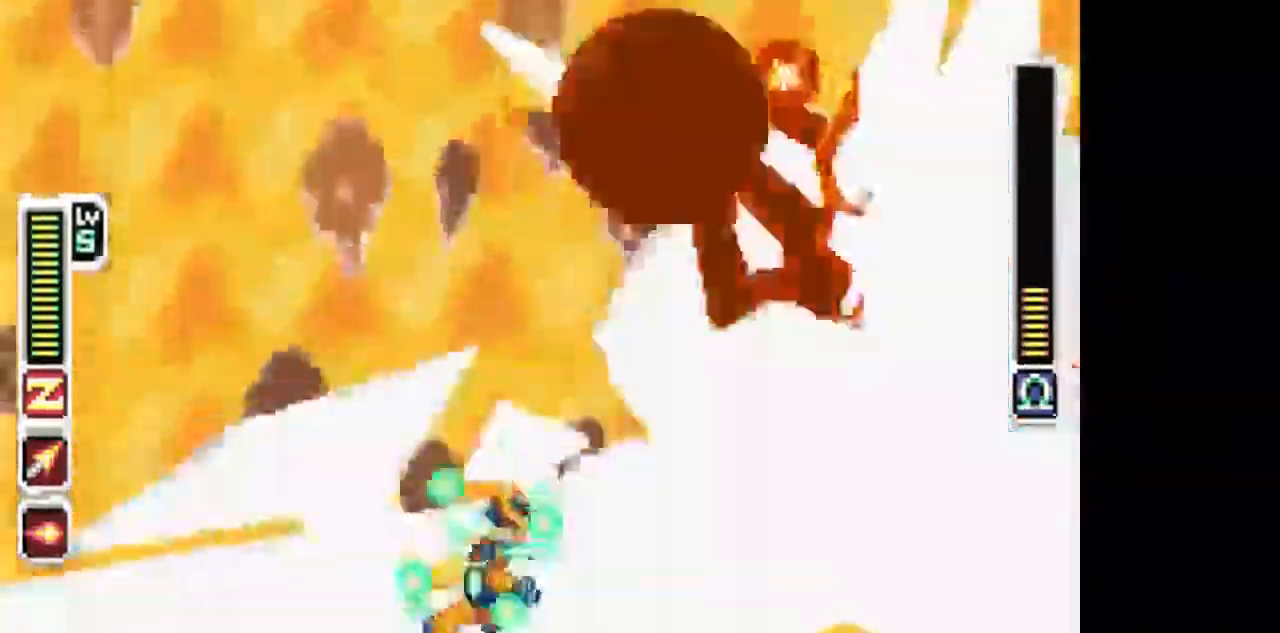
{"dt_ms": 500, "buttons": ["TRIANGLE"], "events": [[183, "DPAD_RIGHT", "up"]]}